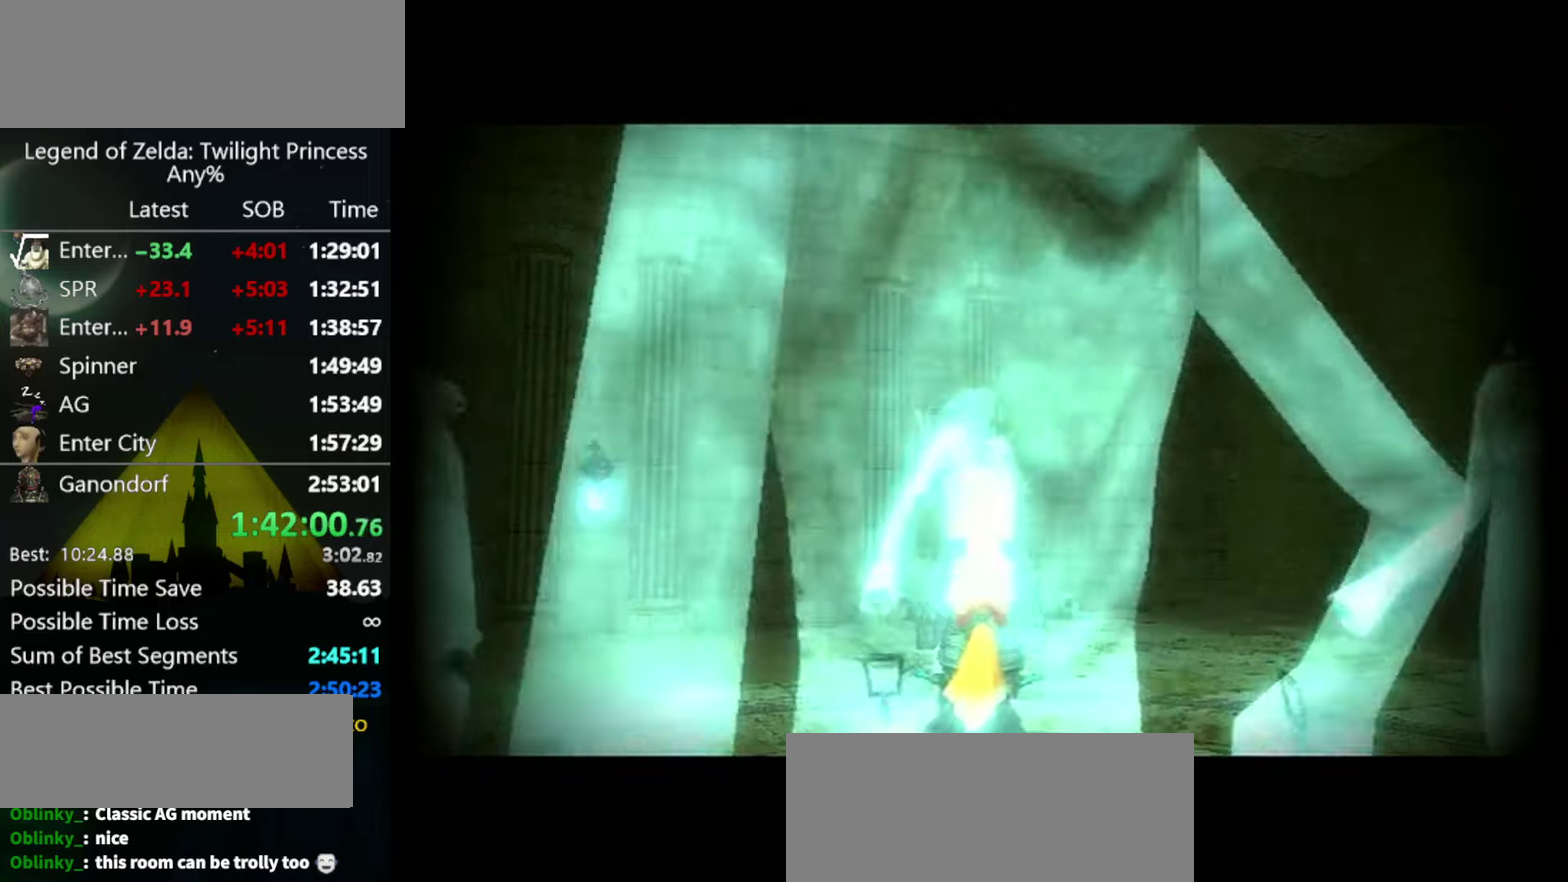
Gameplay with a controller (Nintendo layout); each line is a JSON object with the inputs held at the frame after it. "events" lists button and stick changes between this image and that frame as [ms after this image, input, new state], when the widget could be followed in between. Not read: L3 R3.
{"buttons": ["L1"], "left_stick": "center", "right_stick": "center", "events": [[167, "L1", "down"]]}
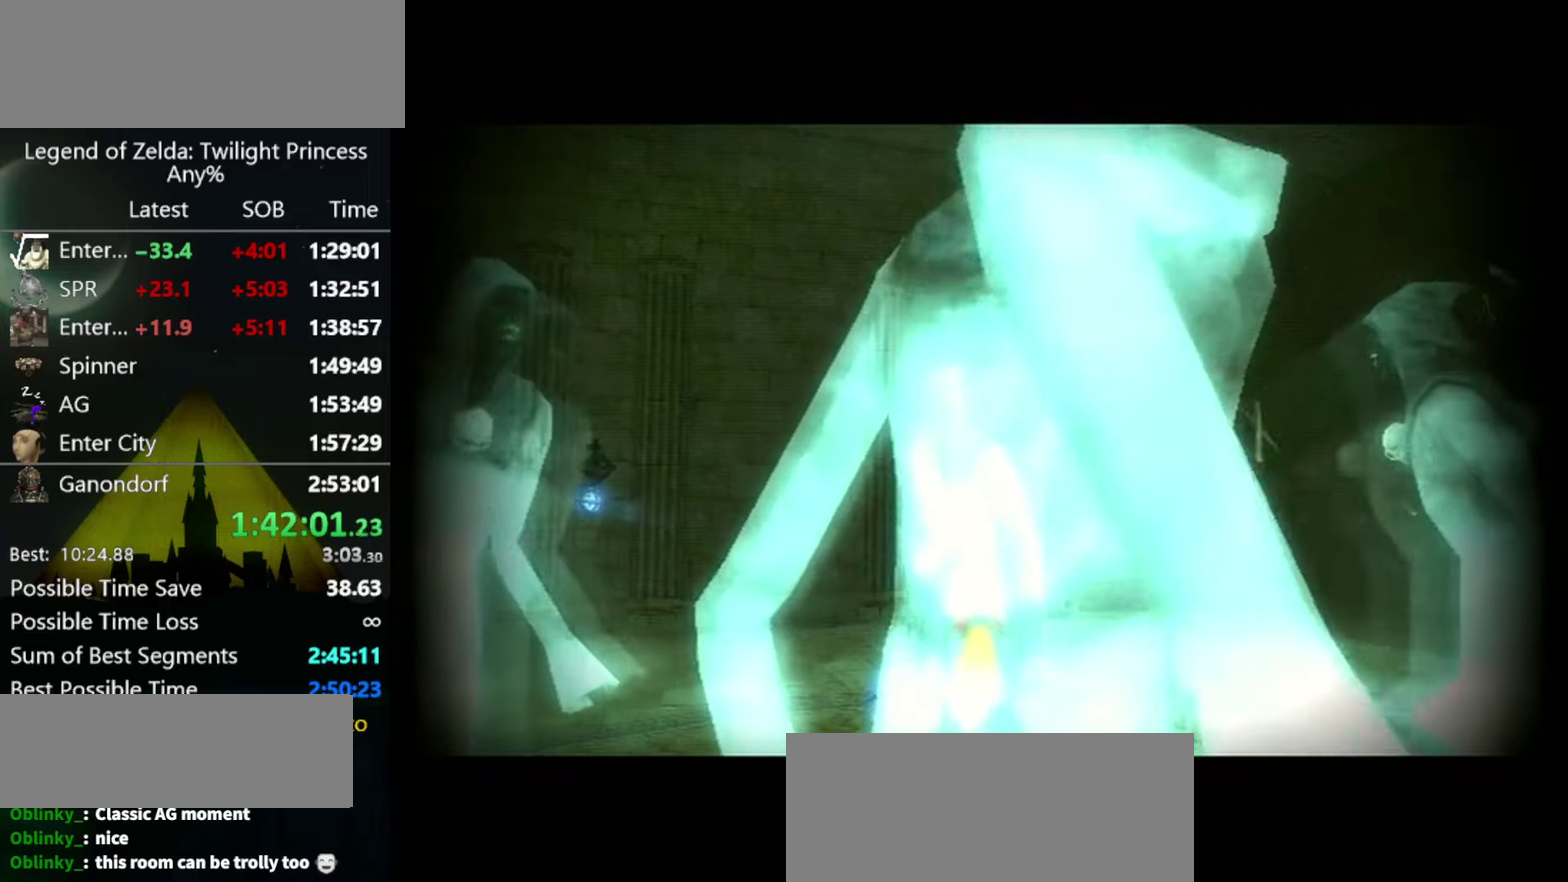
{"buttons": ["L1"], "left_stick": "center", "right_stick": "center", "events": []}
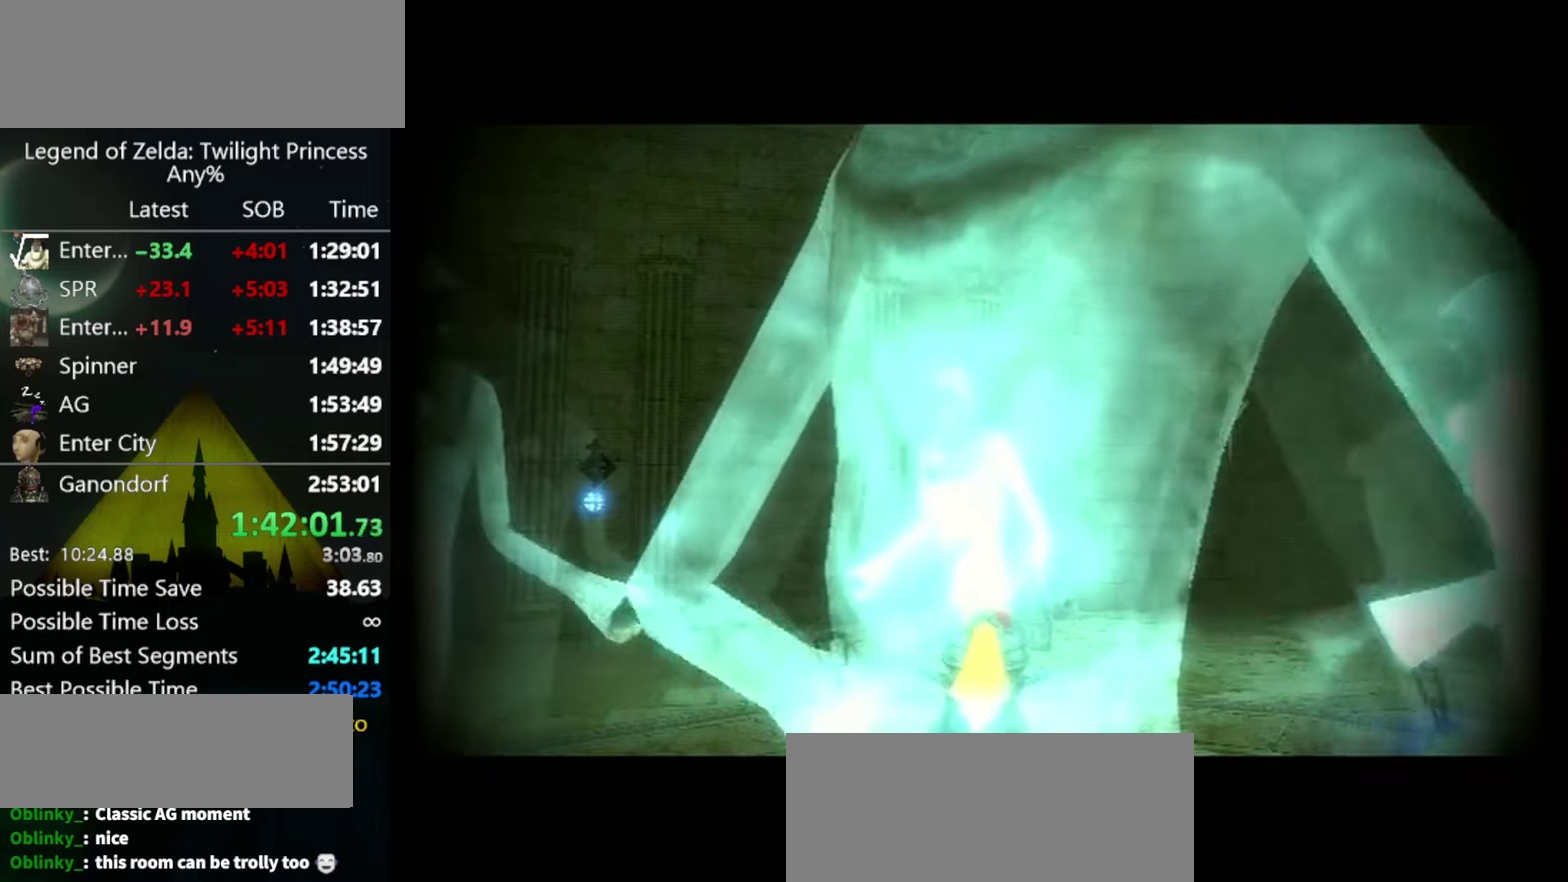
{"buttons": ["L1"], "left_stick": "center", "right_stick": "center", "events": []}
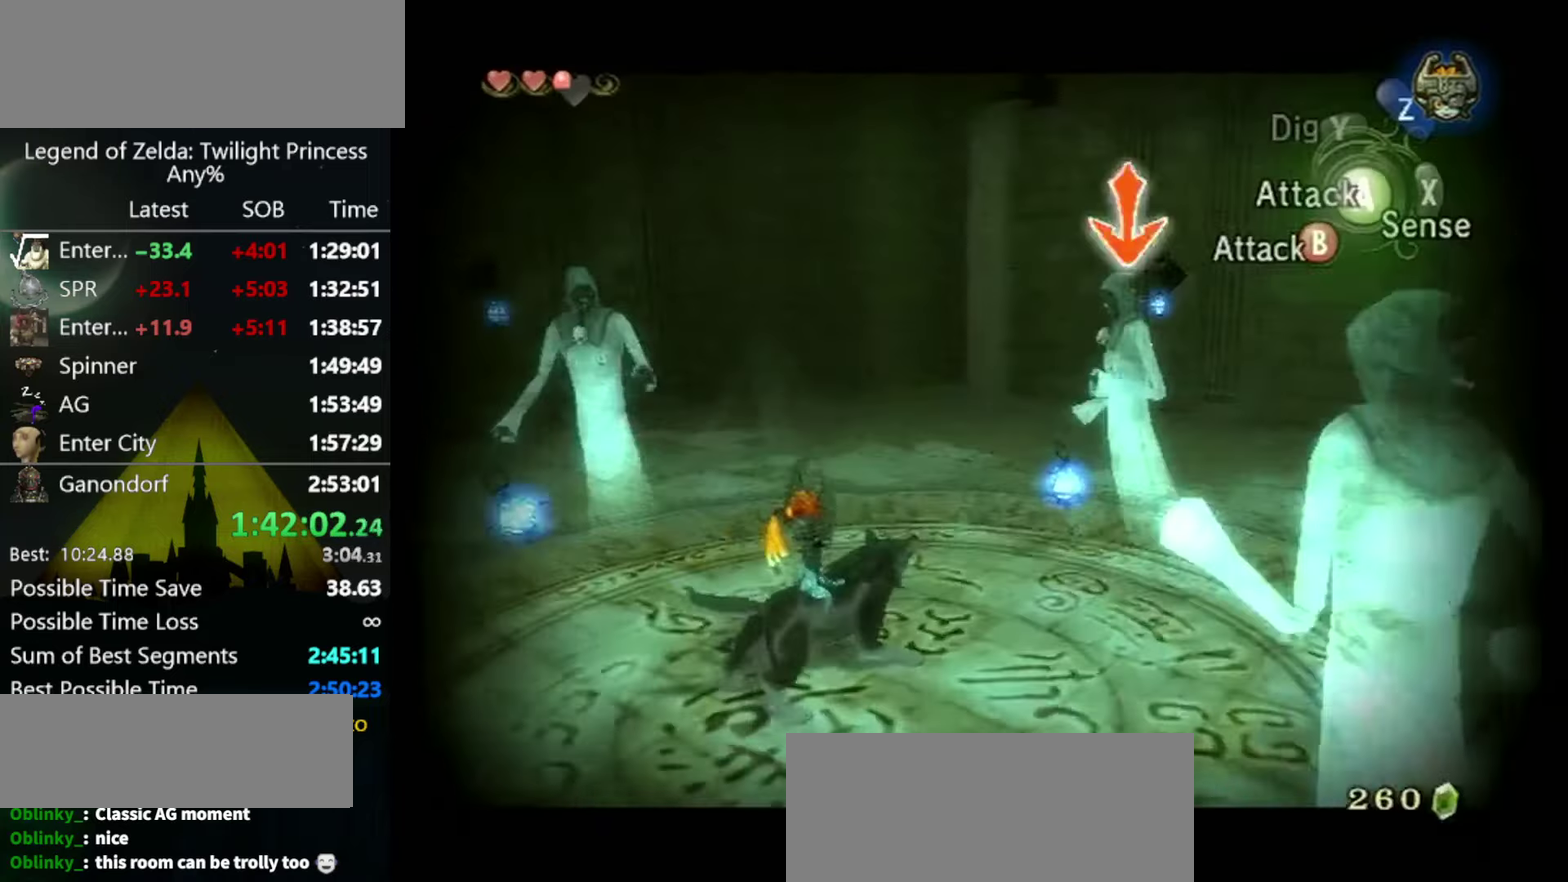
{"buttons": [], "left_stick": "center", "right_stick": "center", "events": [[34, "L1", "up"]]}
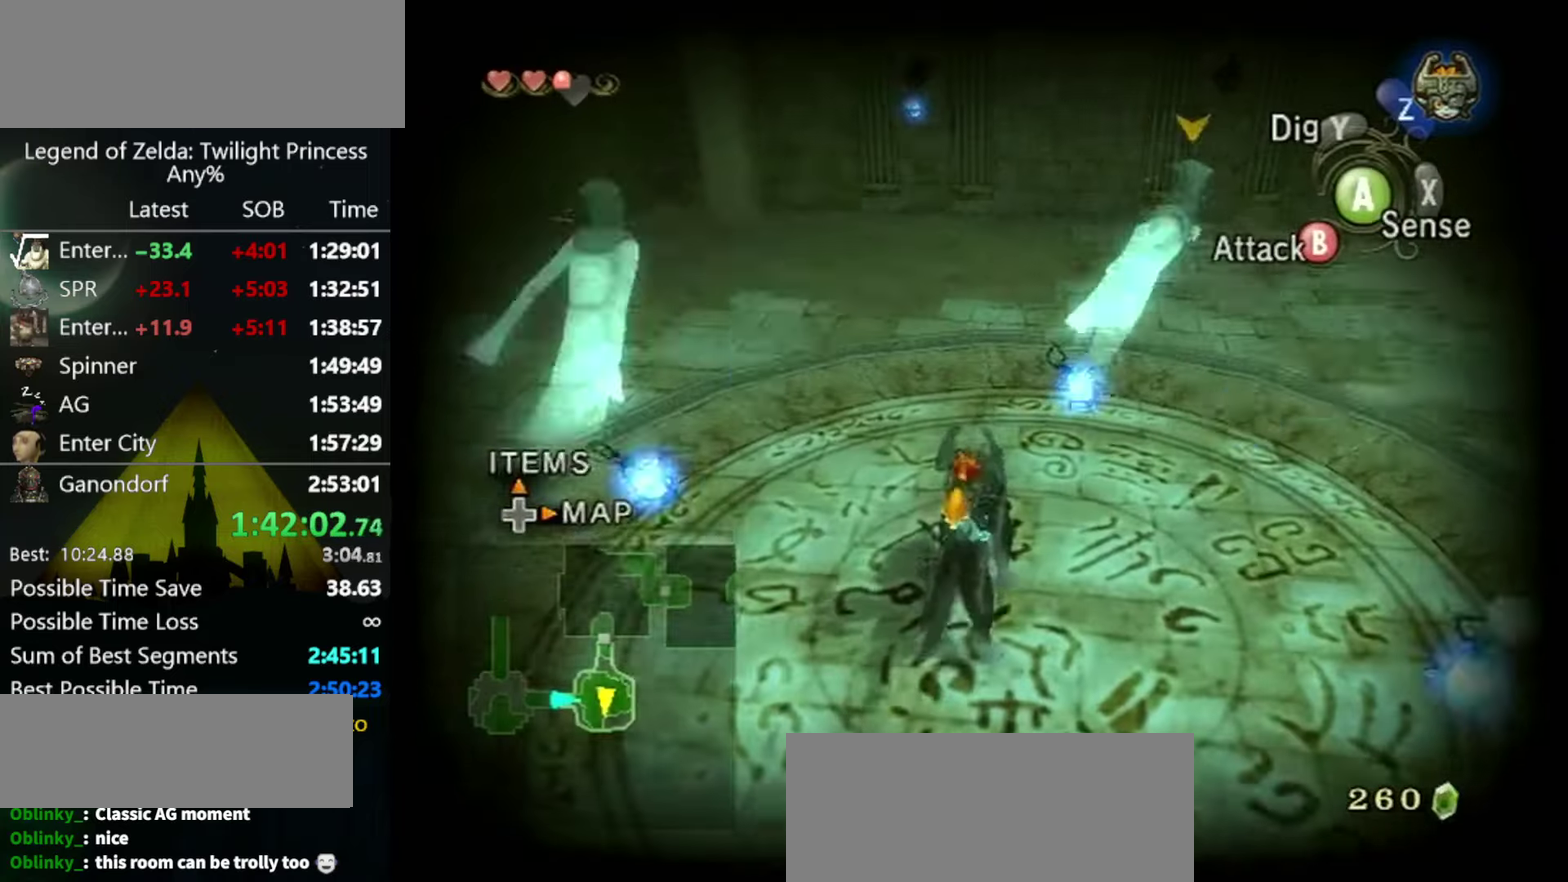
{"buttons": [], "left_stick": "center", "right_stick": "center", "events": [[34, "right_stick", "down"], [167, "right_stick", "center"]]}
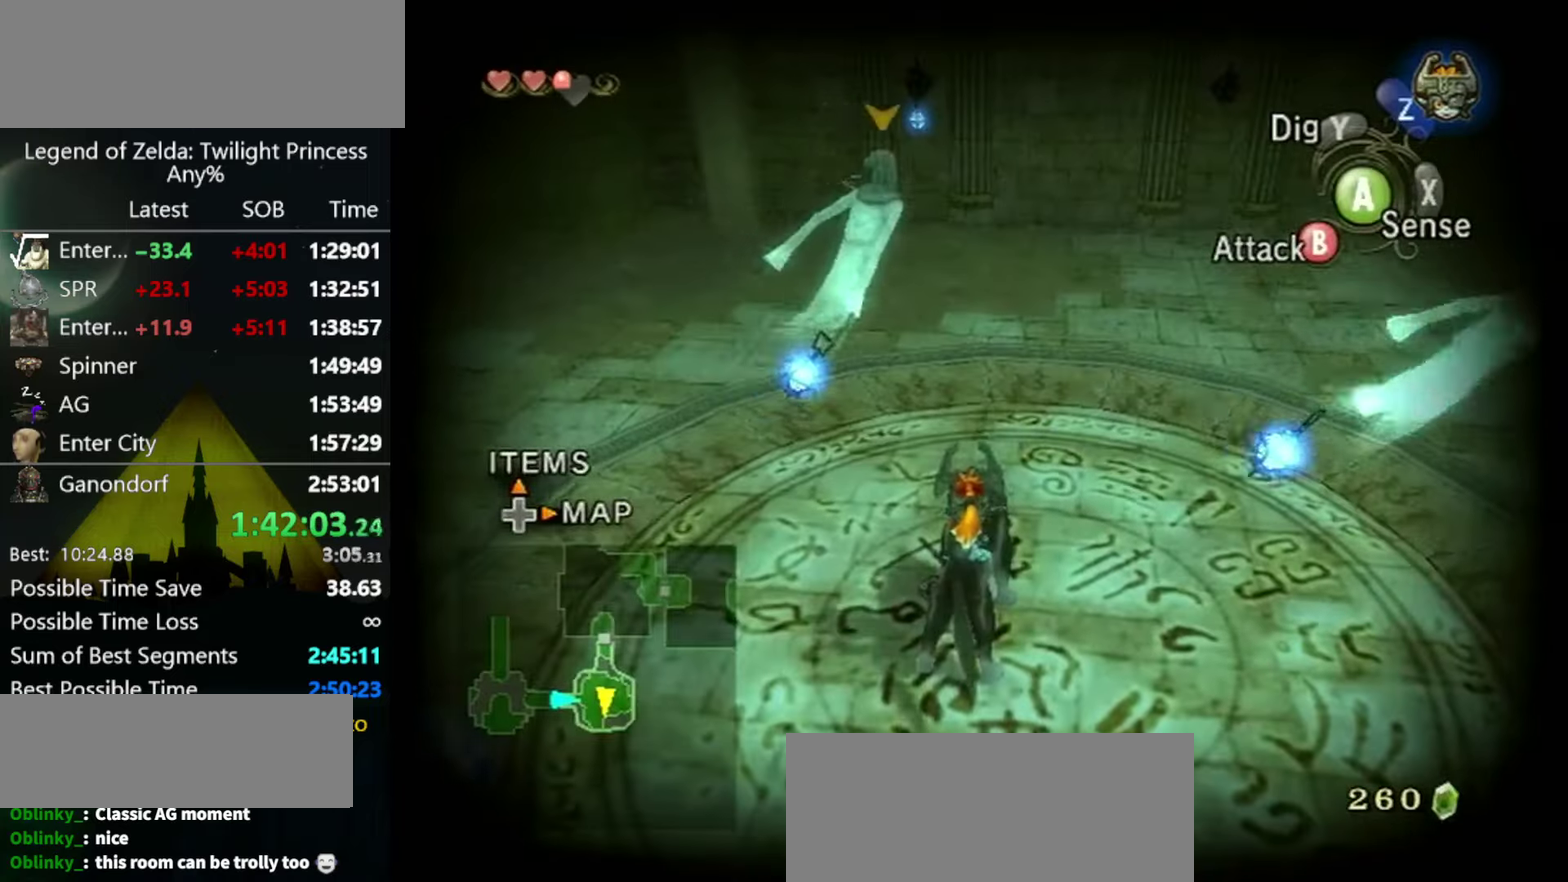
{"buttons": [], "left_stick": "center", "right_stick": "center", "events": [[100, "right_stick", "left"], [167, "right_stick", "center"]]}
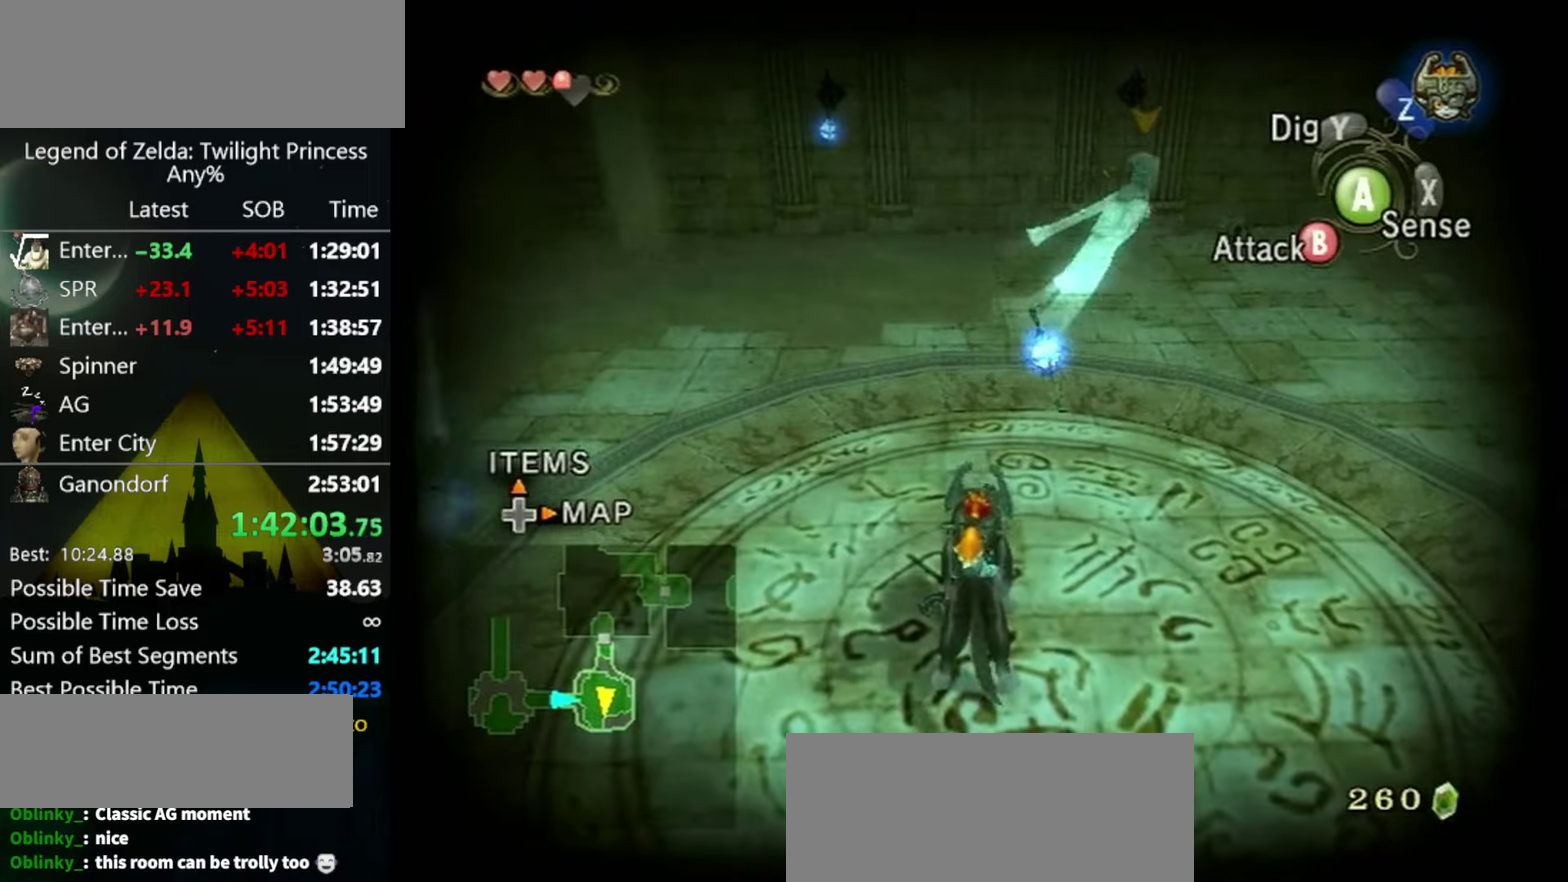
{"buttons": [], "left_stick": "center", "right_stick": "center", "events": []}
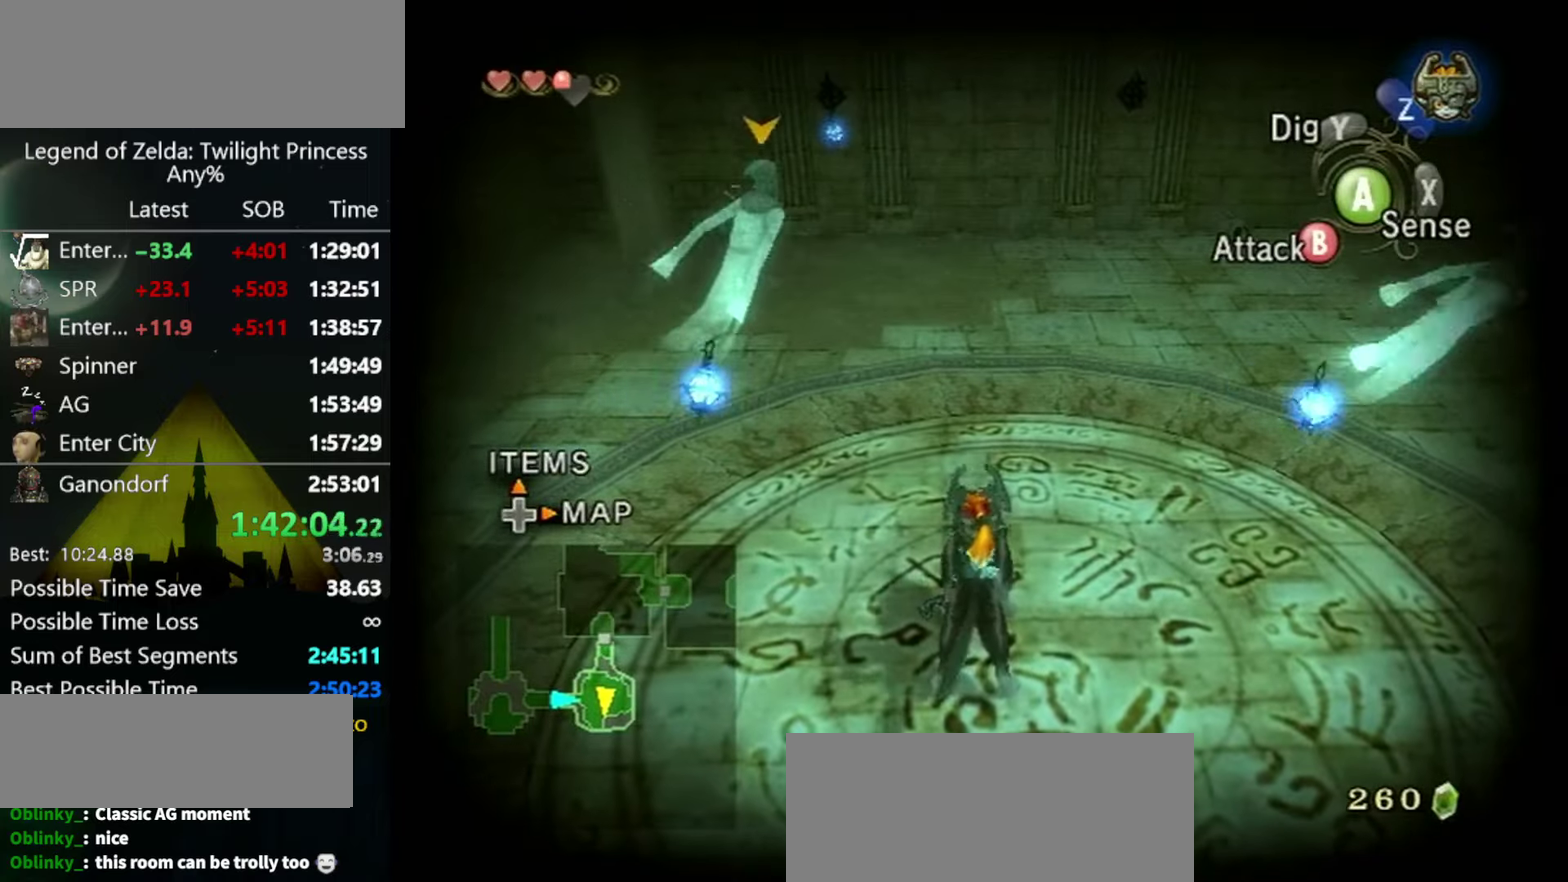
{"buttons": [], "left_stick": "center", "right_stick": "center", "events": [[400, "right_stick", "down-right"], [500, "right_stick", "center"]]}
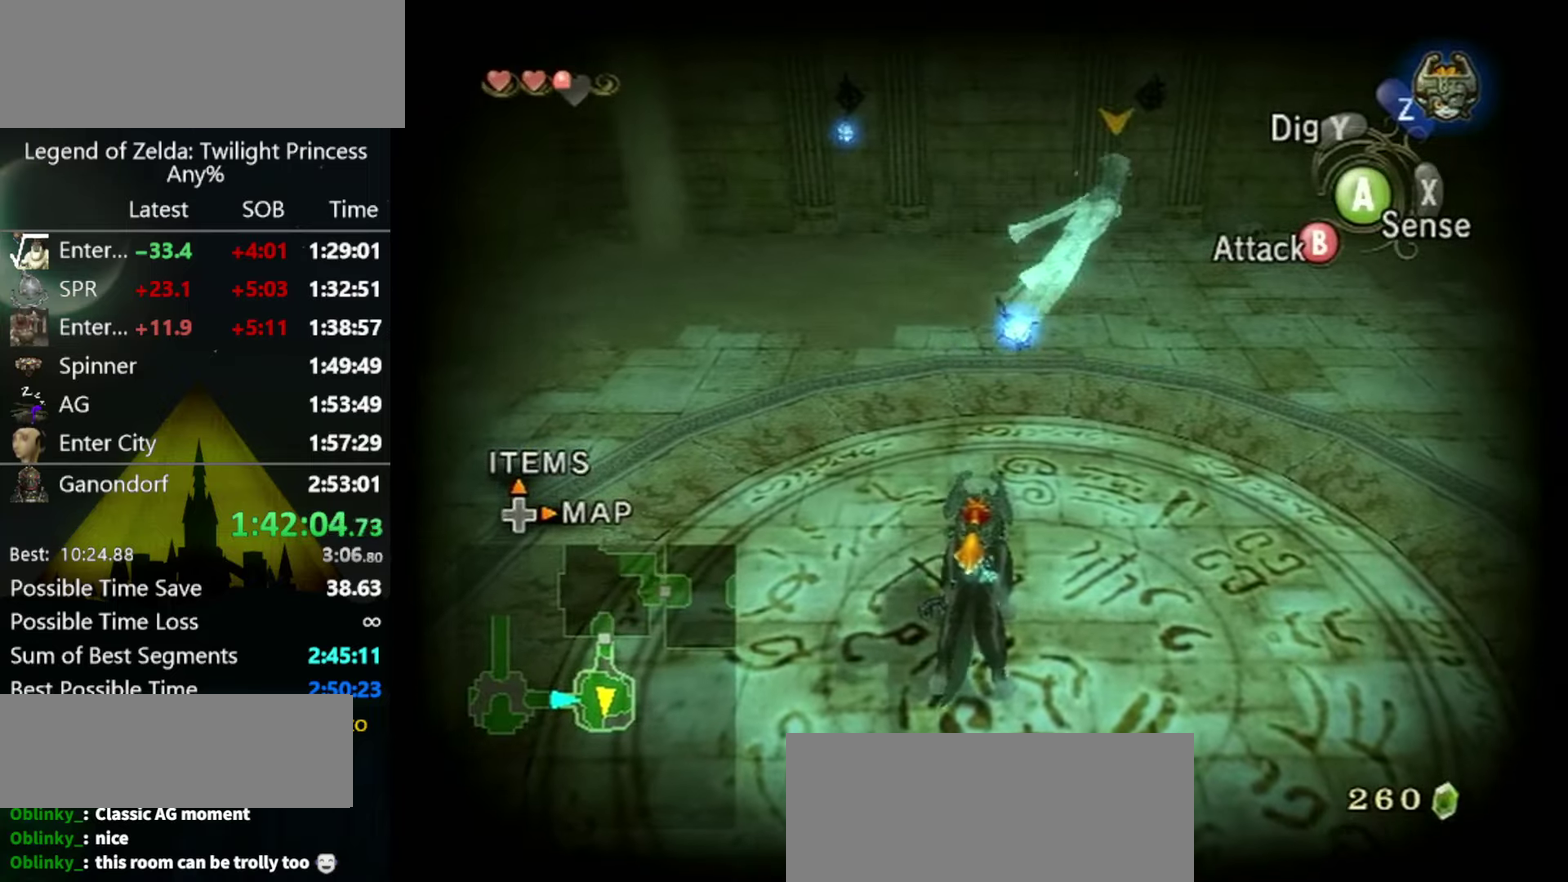
{"buttons": [], "left_stick": "center", "right_stick": "center", "events": []}
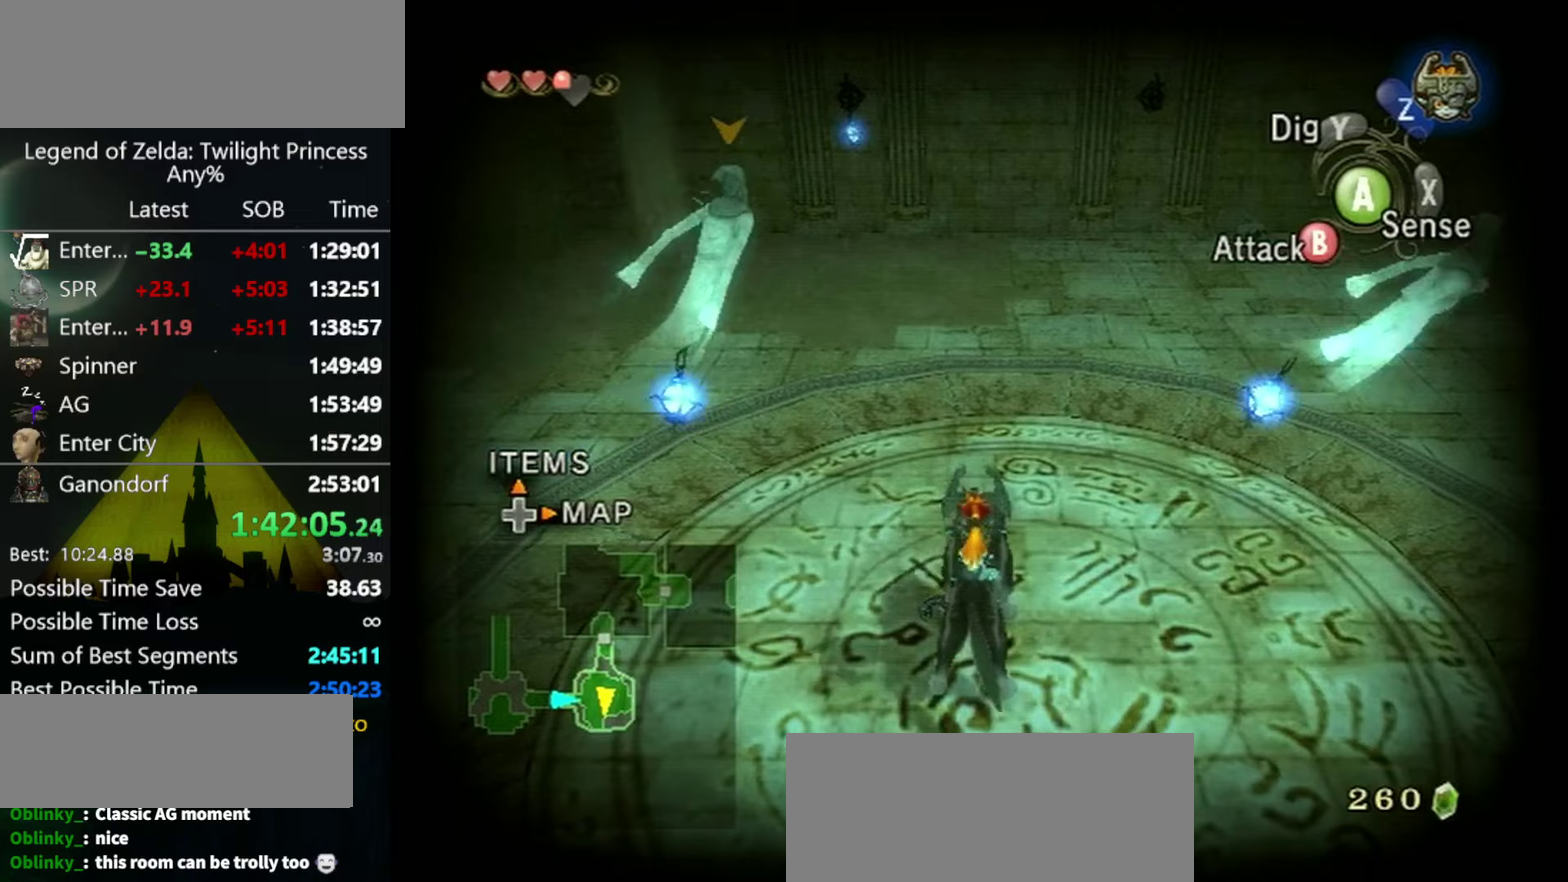
{"buttons": [], "left_stick": "center", "right_stick": "center", "events": []}
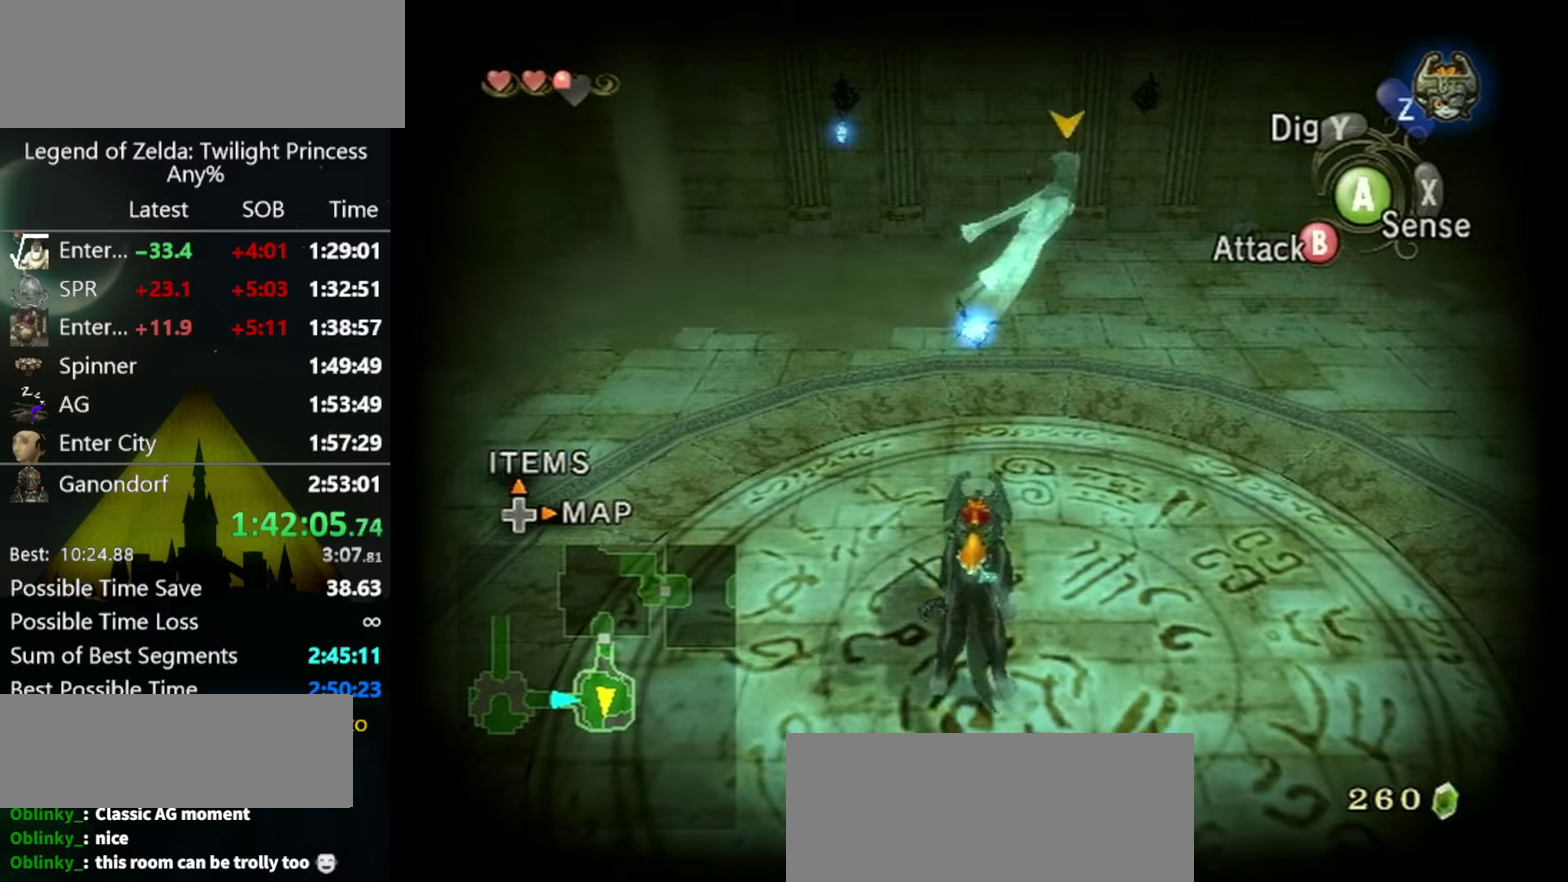
{"buttons": [], "left_stick": "center", "right_stick": "center", "events": []}
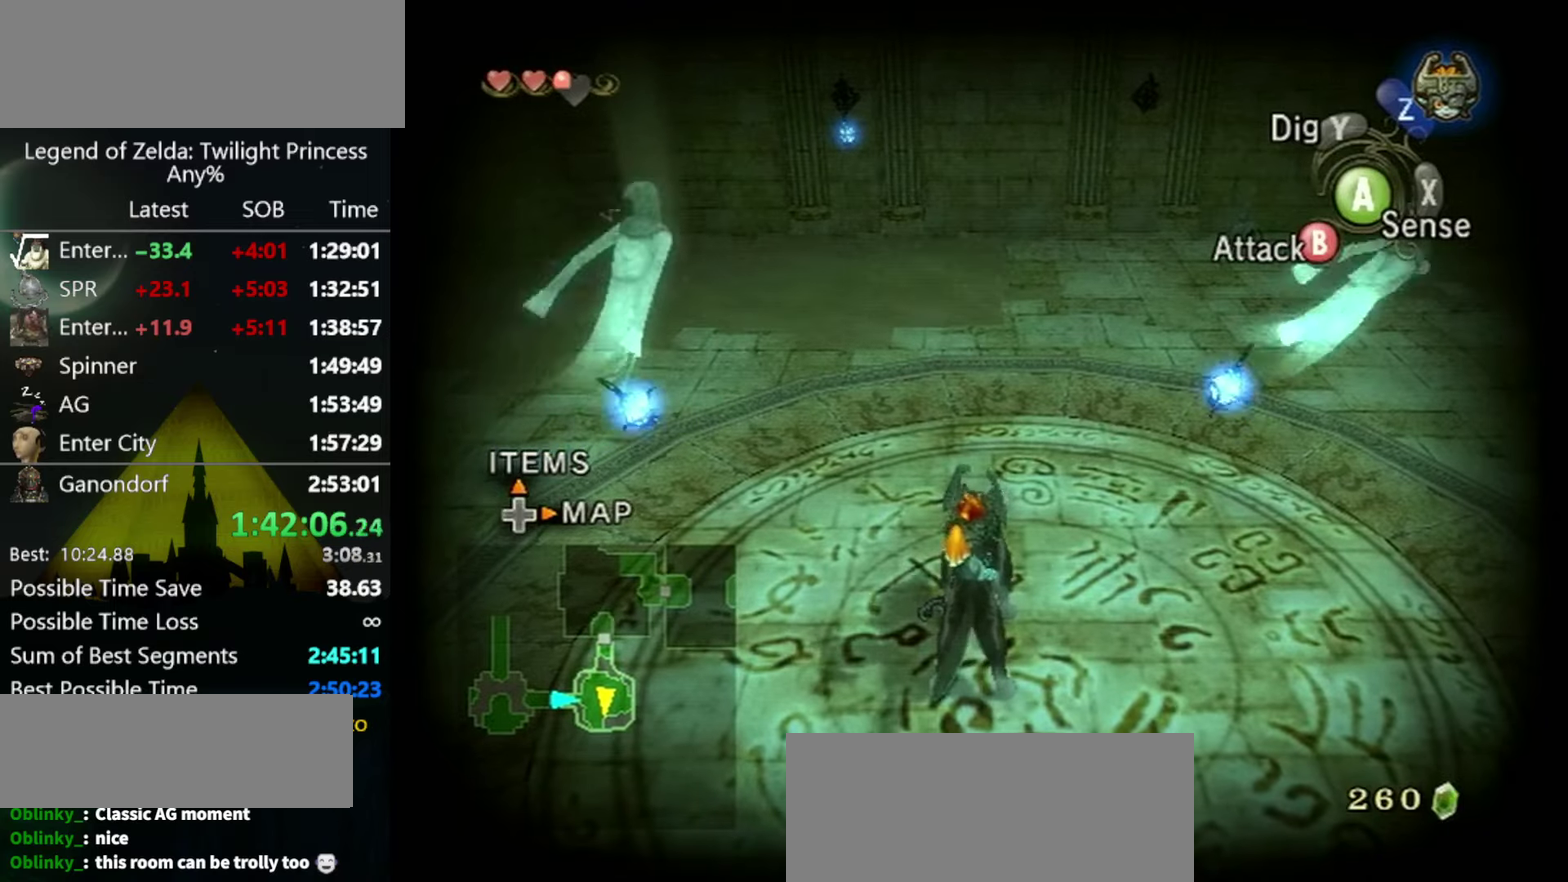
{"buttons": [], "left_stick": "center", "right_stick": "center", "events": []}
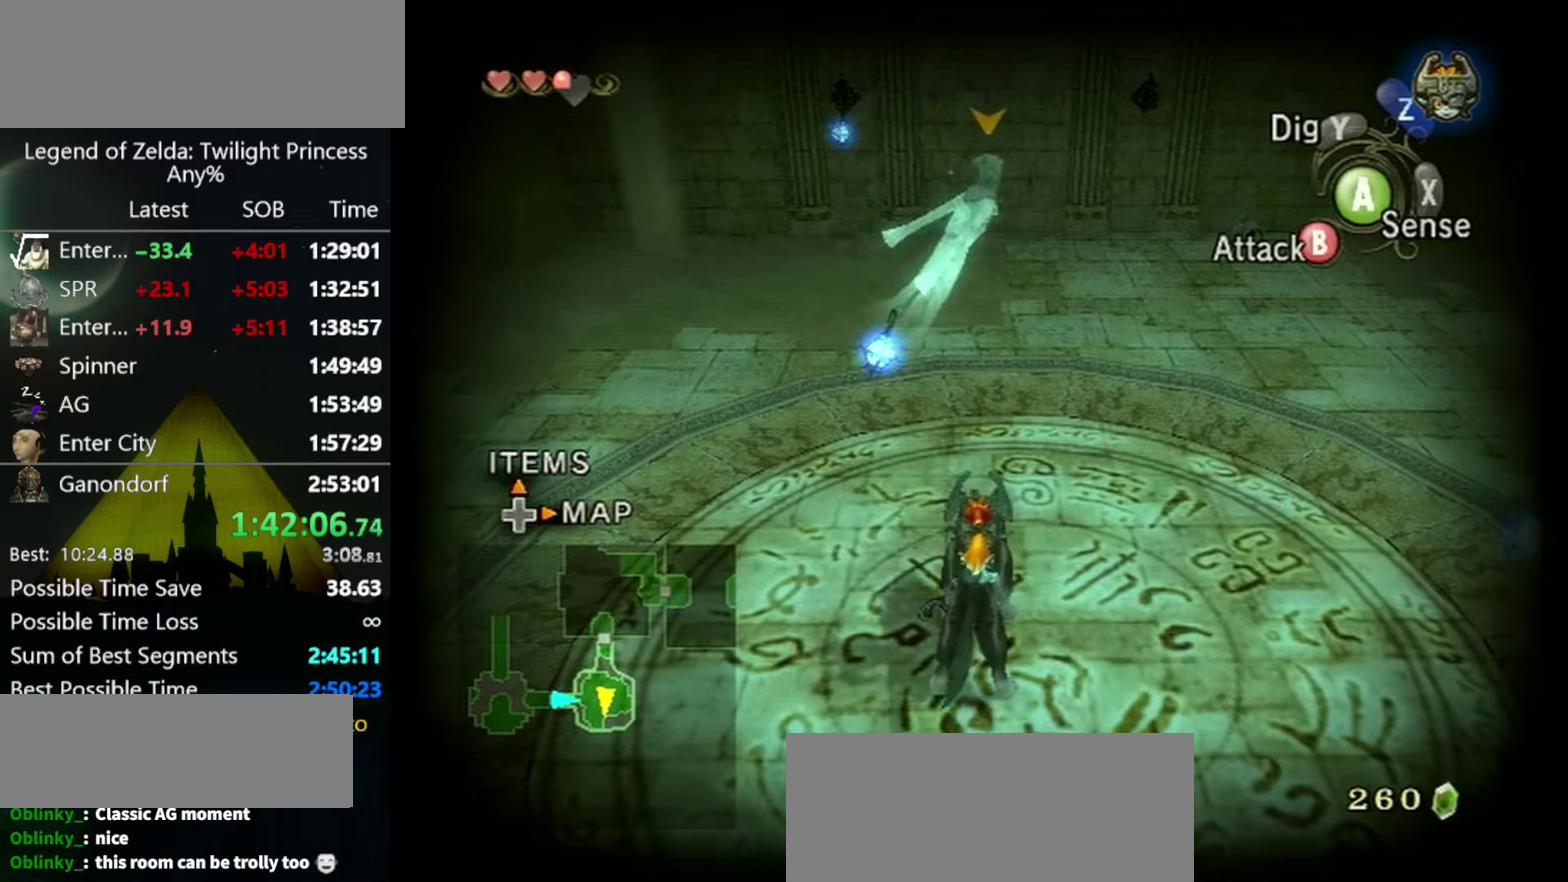
{"buttons": ["B"], "left_stick": "center", "right_stick": "center", "events": [[500, "B", "down"]]}
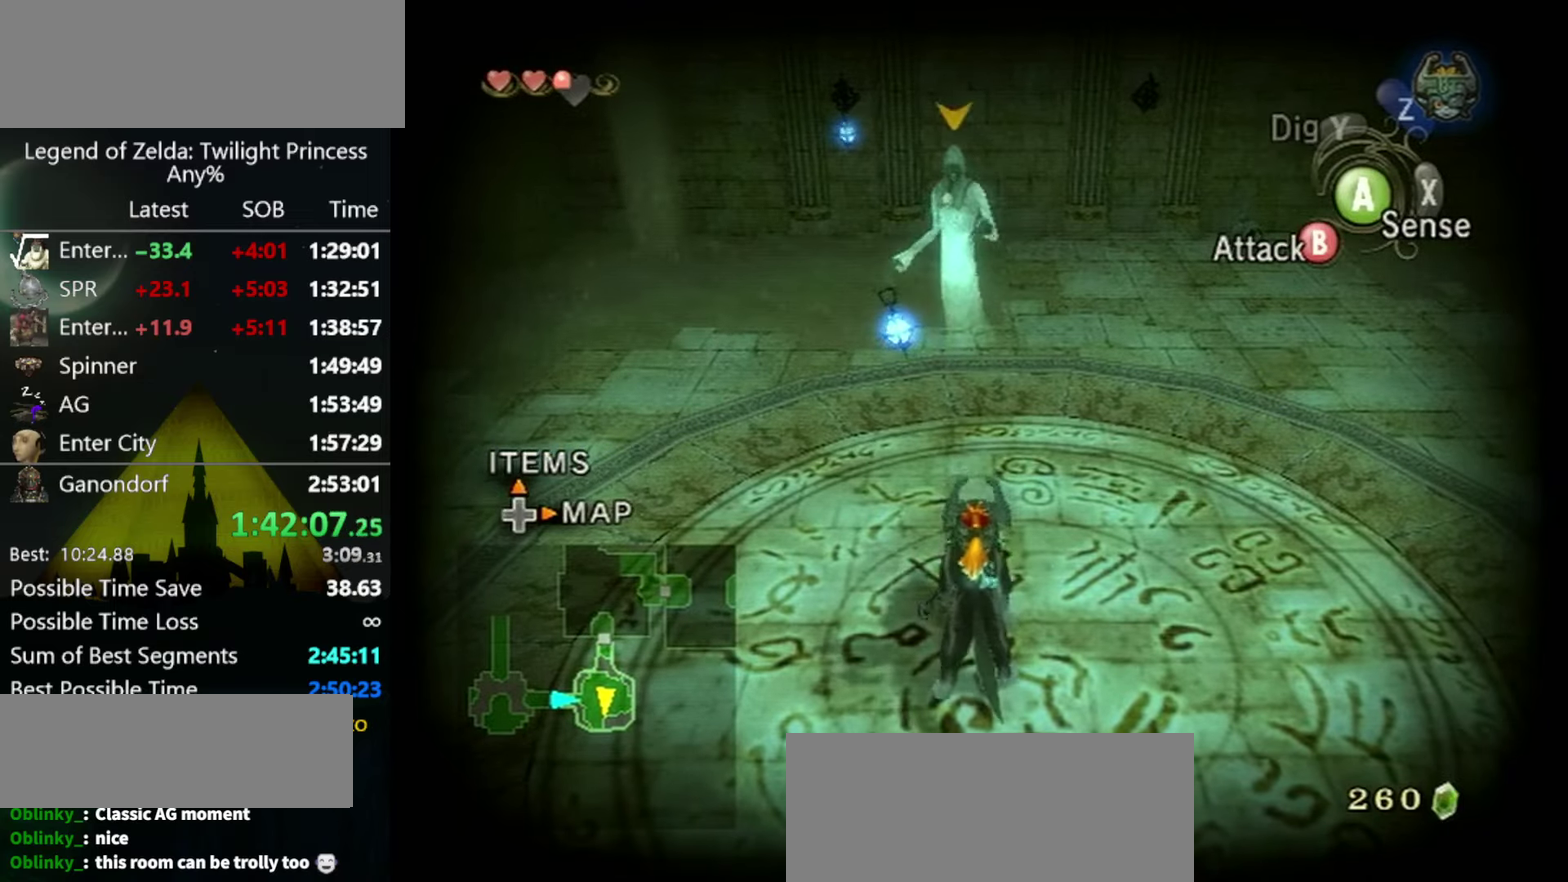
{"buttons": ["B"], "left_stick": "center", "right_stick": "center", "events": []}
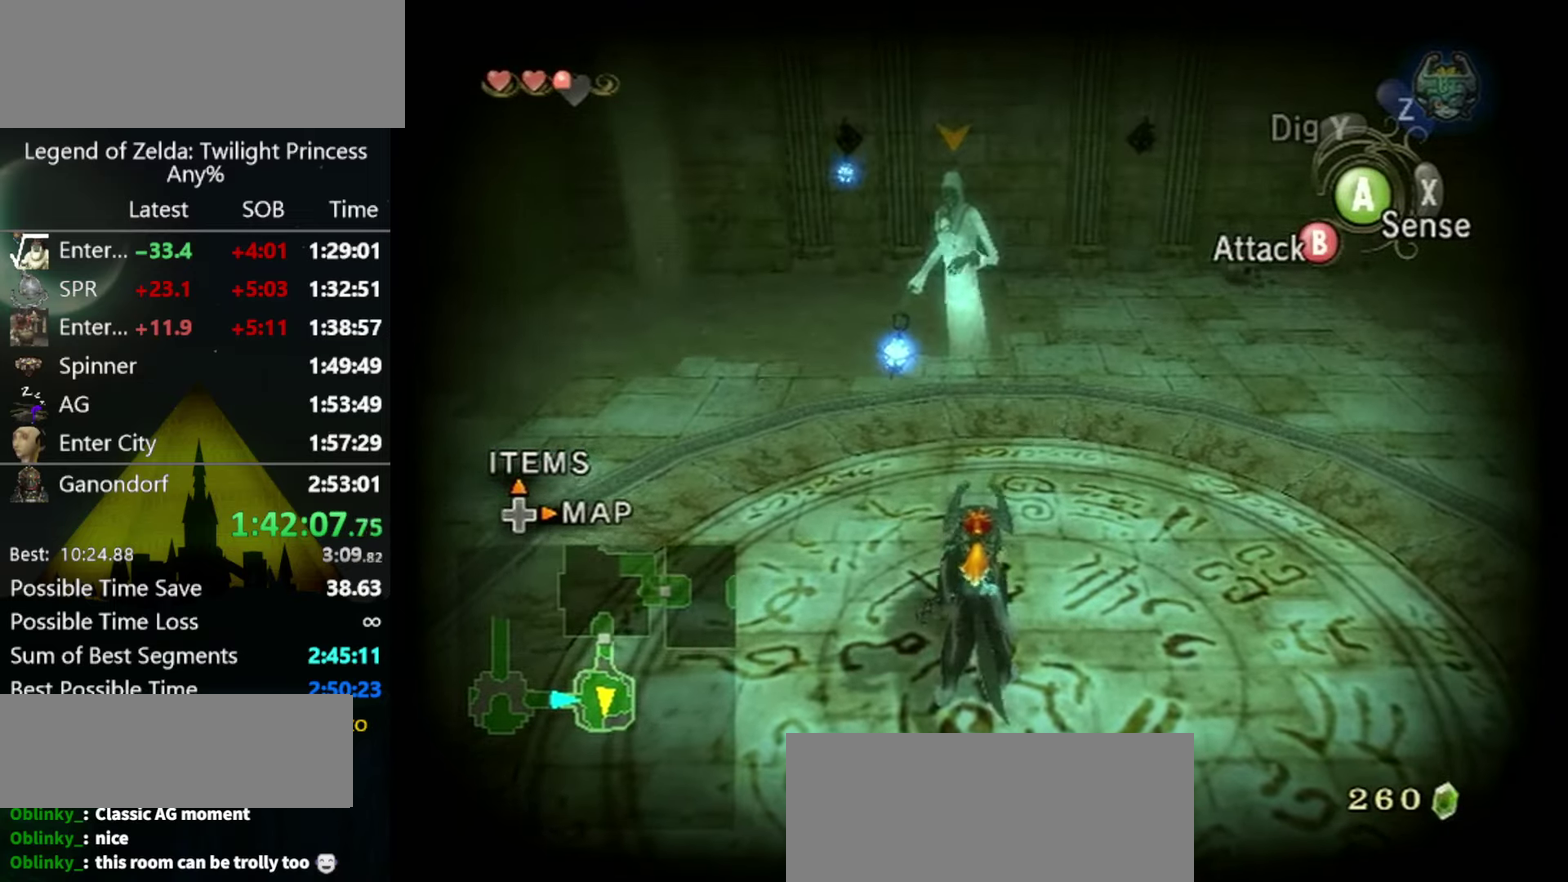
{"buttons": ["B"], "left_stick": "center", "right_stick": "center", "events": []}
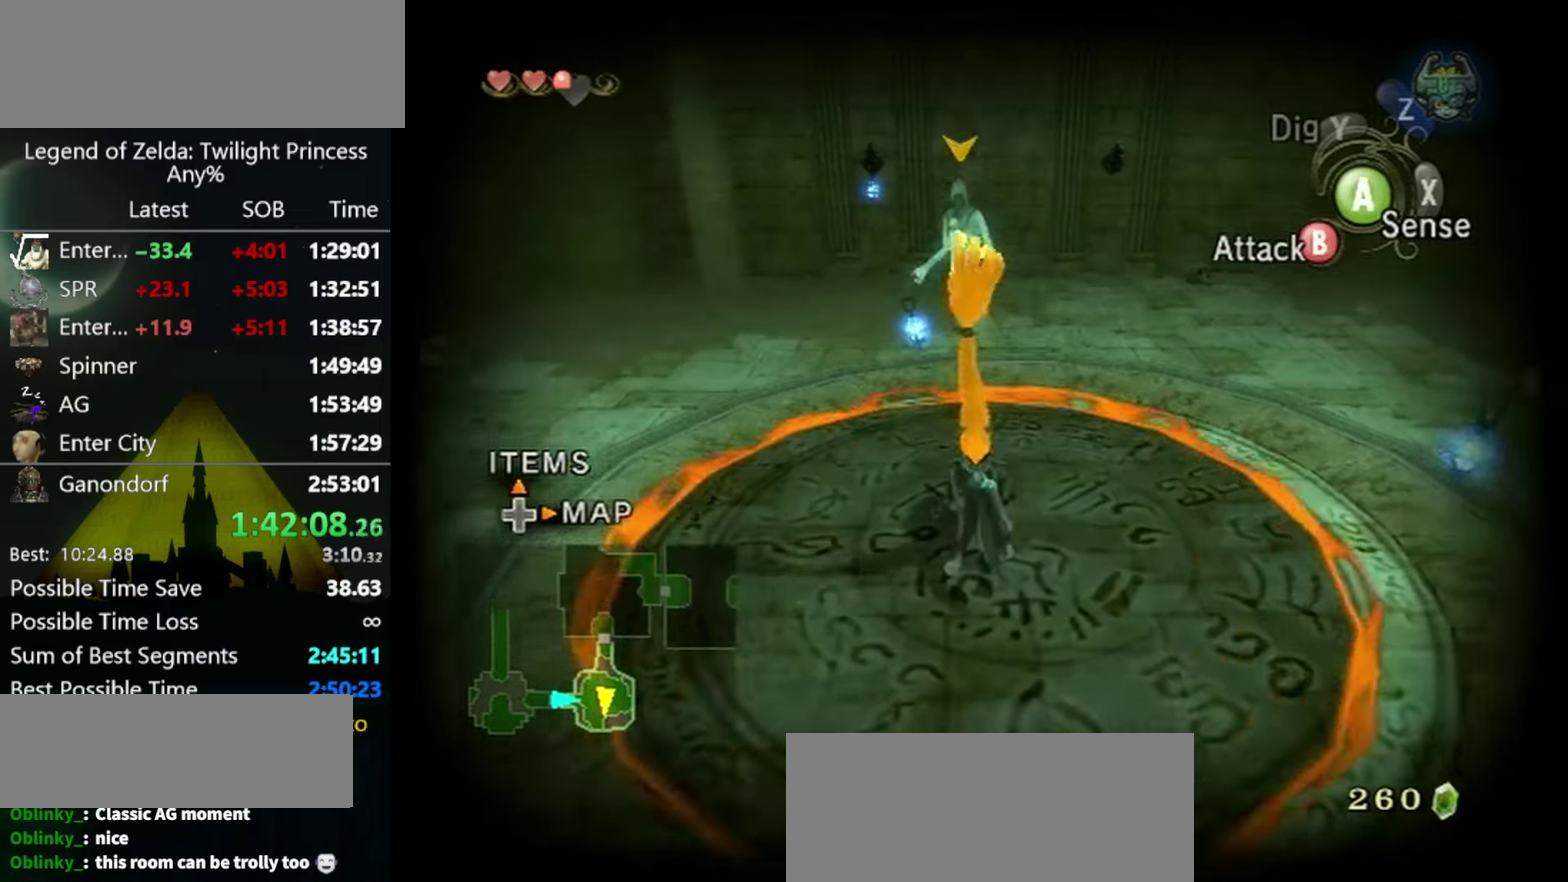
{"buttons": ["B"], "left_stick": "center", "right_stick": "center", "events": []}
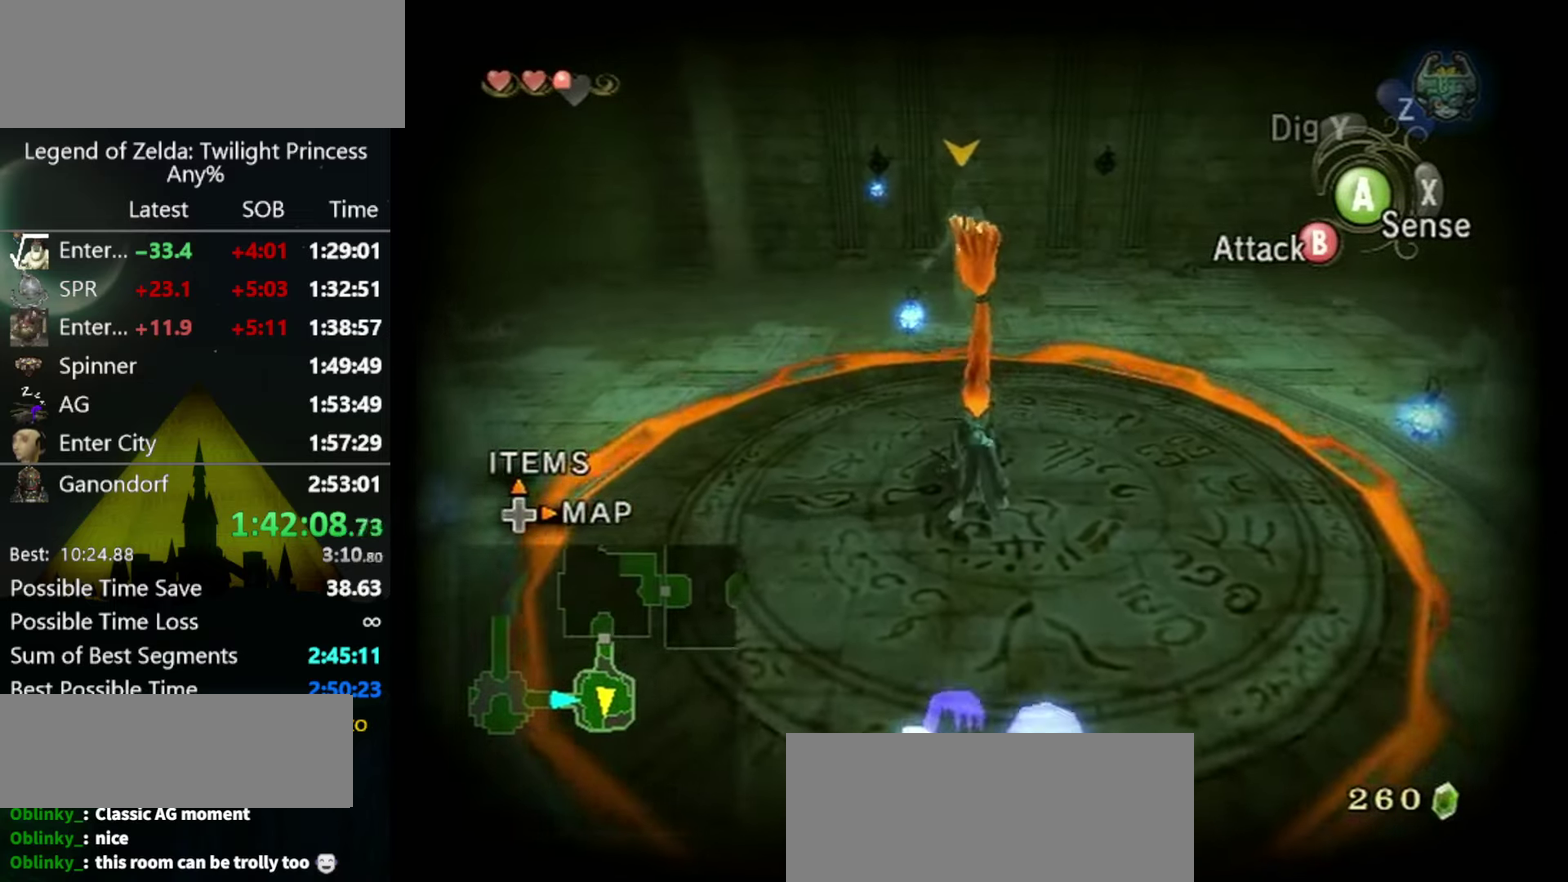
{"buttons": ["B"], "left_stick": "down", "right_stick": "center", "events": [[100, "left_stick", "down"]]}
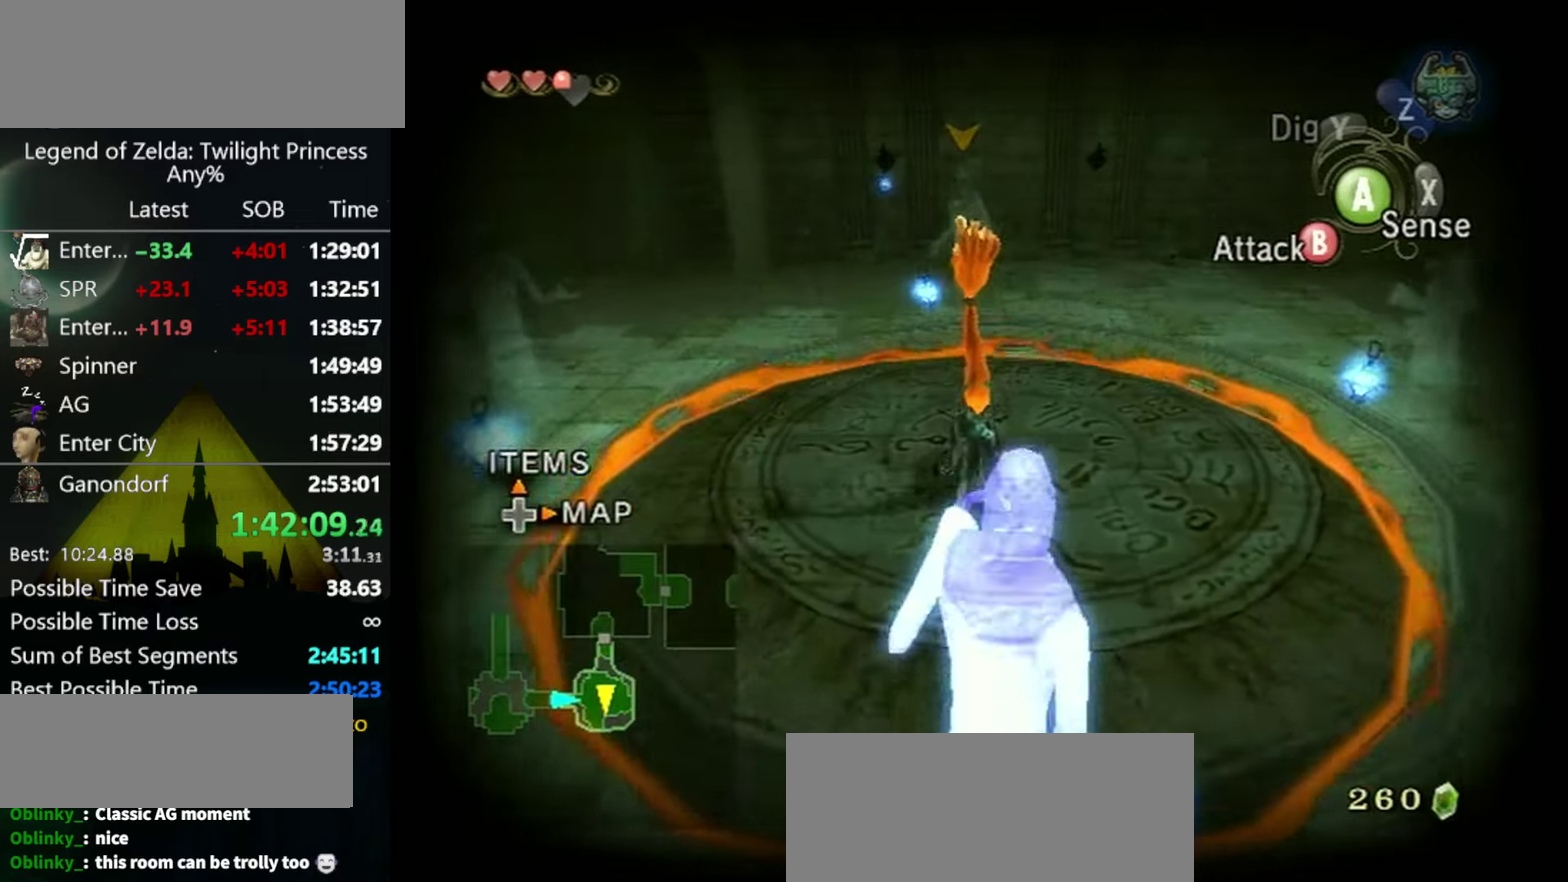
{"buttons": [], "left_stick": "center", "right_stick": "center", "events": [[267, "B", "up"], [300, "left_stick", "center"]]}
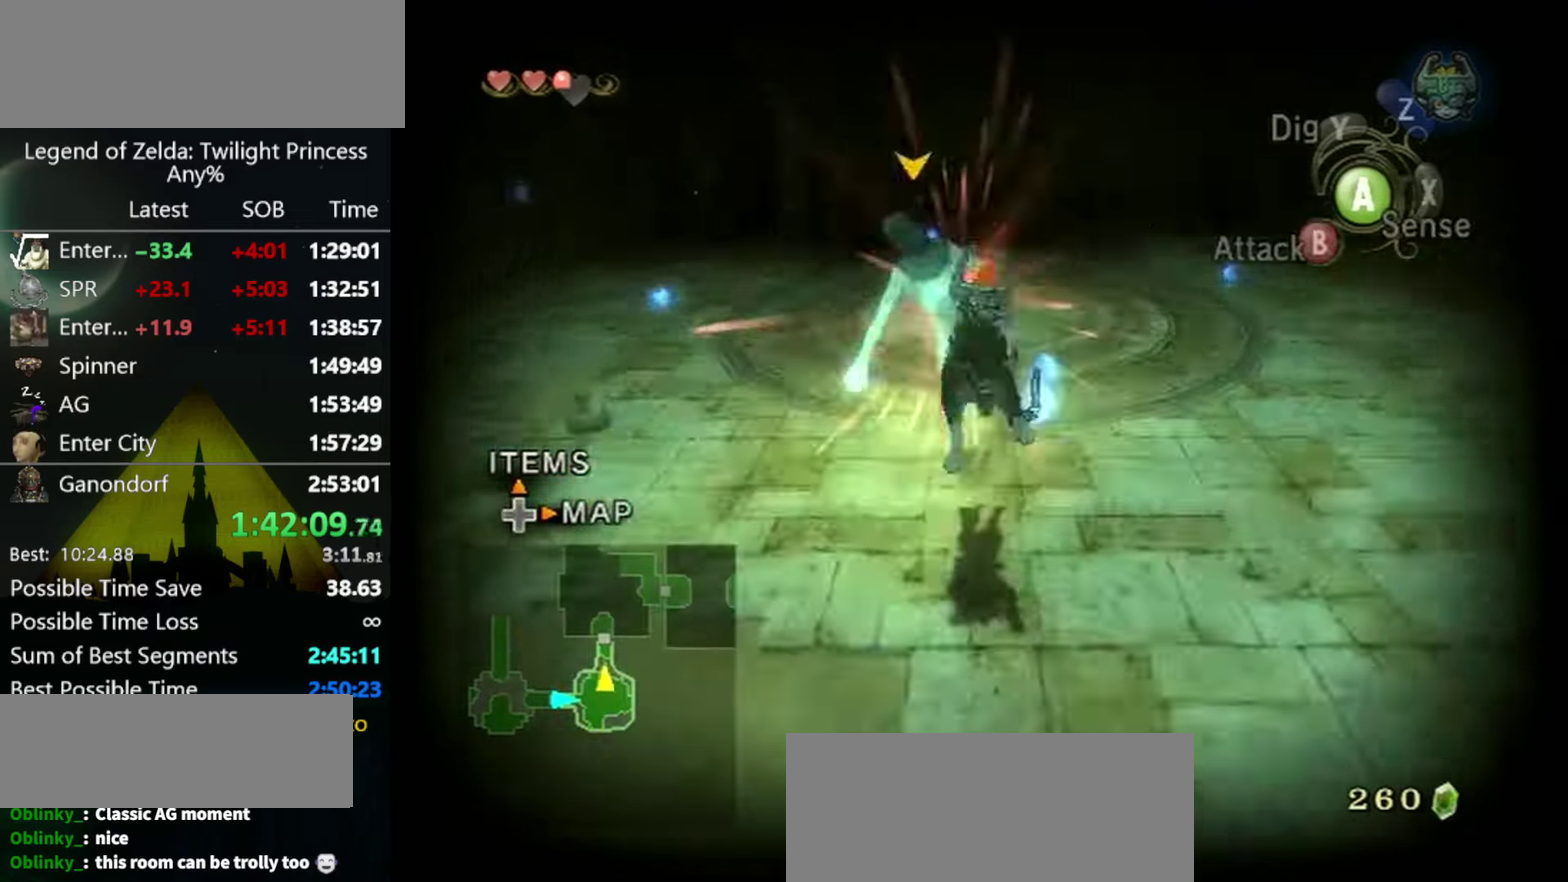
{"buttons": [], "left_stick": "center", "right_stick": "center", "events": []}
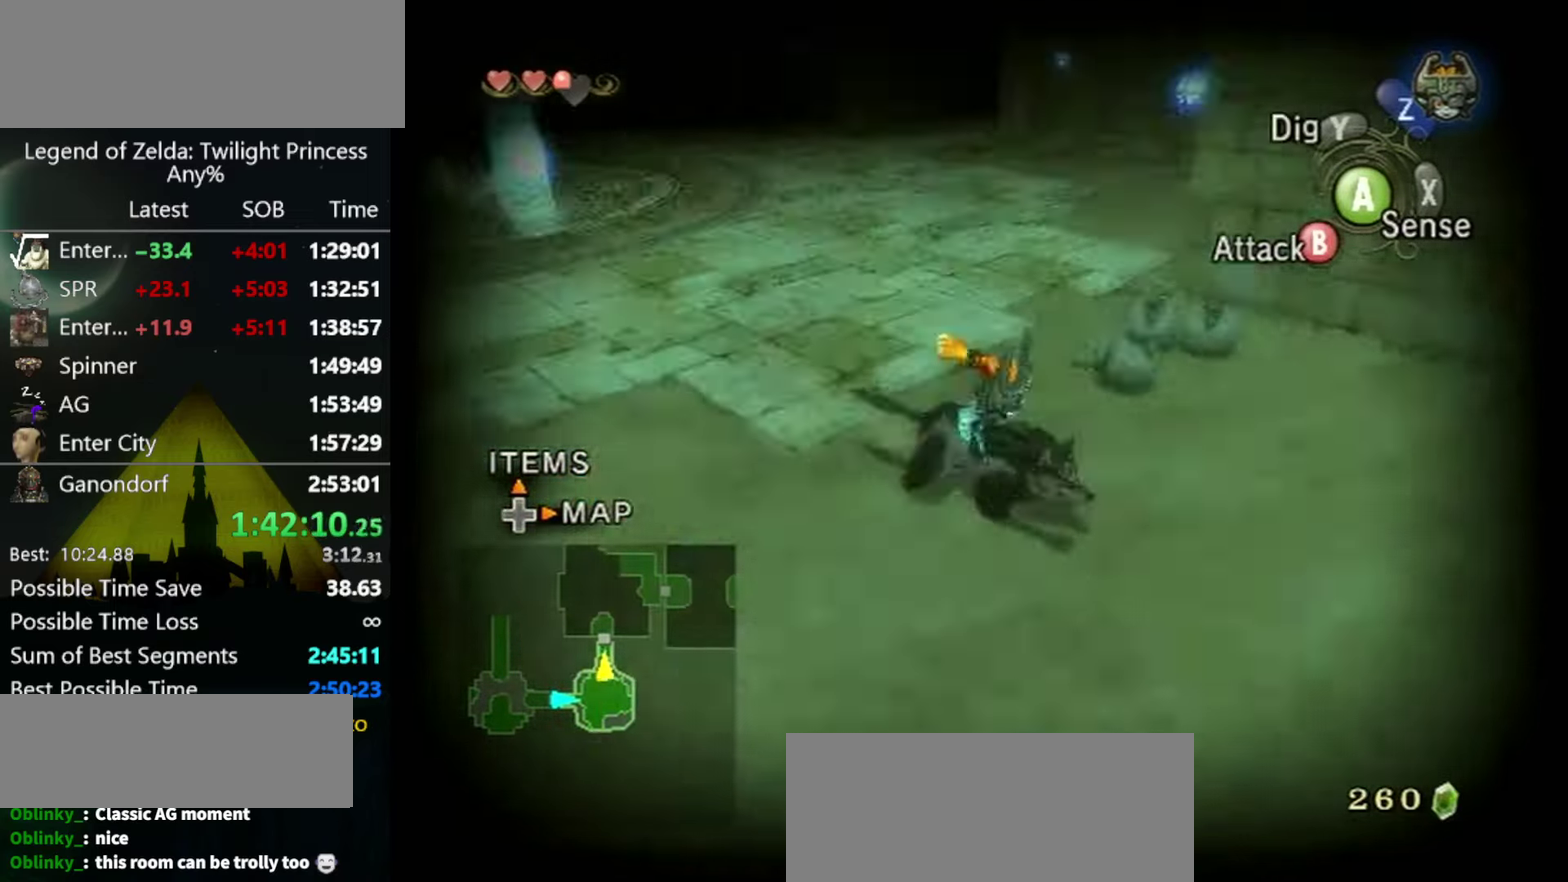
{"buttons": [], "left_stick": "center", "right_stick": "center", "events": []}